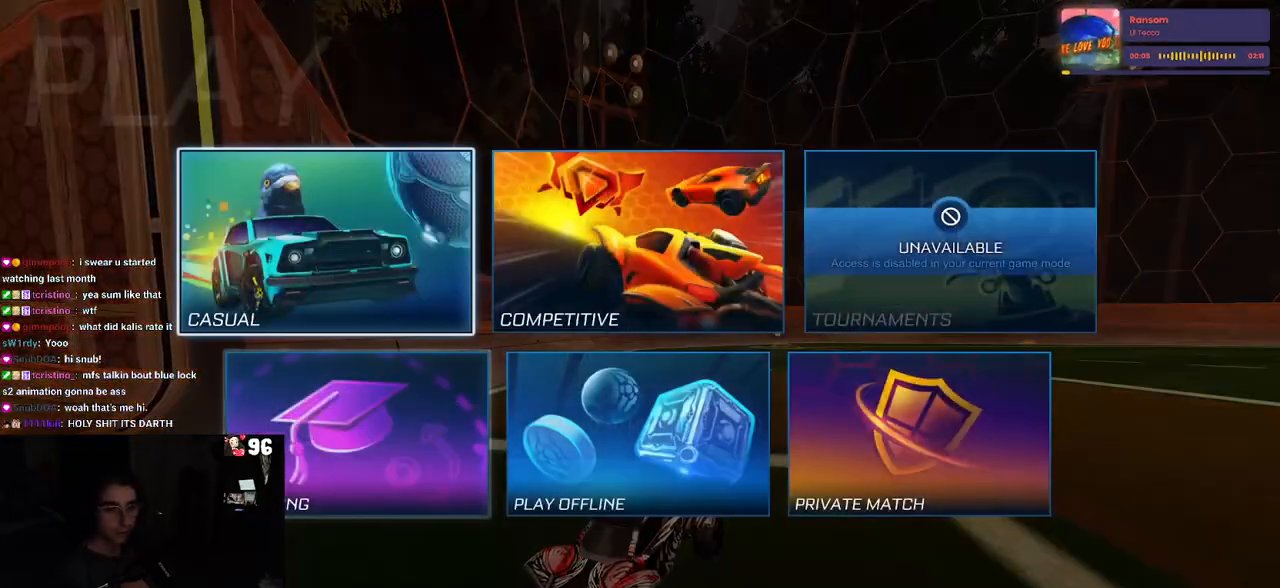
Gameplay with a controller (PlayStation layout); each line is a JSON object with the inputs held at the frame after it. "events" lists button and stick changes between this image and that frame as [ms after this image, input, new state], when the widget could be followed in between.
{"buttons": ["CROSS"], "left_stick": "center", "right_stick": "center", "events": [[100, "DPAD_RIGHT", "down"], [217, "DPAD_RIGHT", "up"], [333, "CROSS", "down"]]}
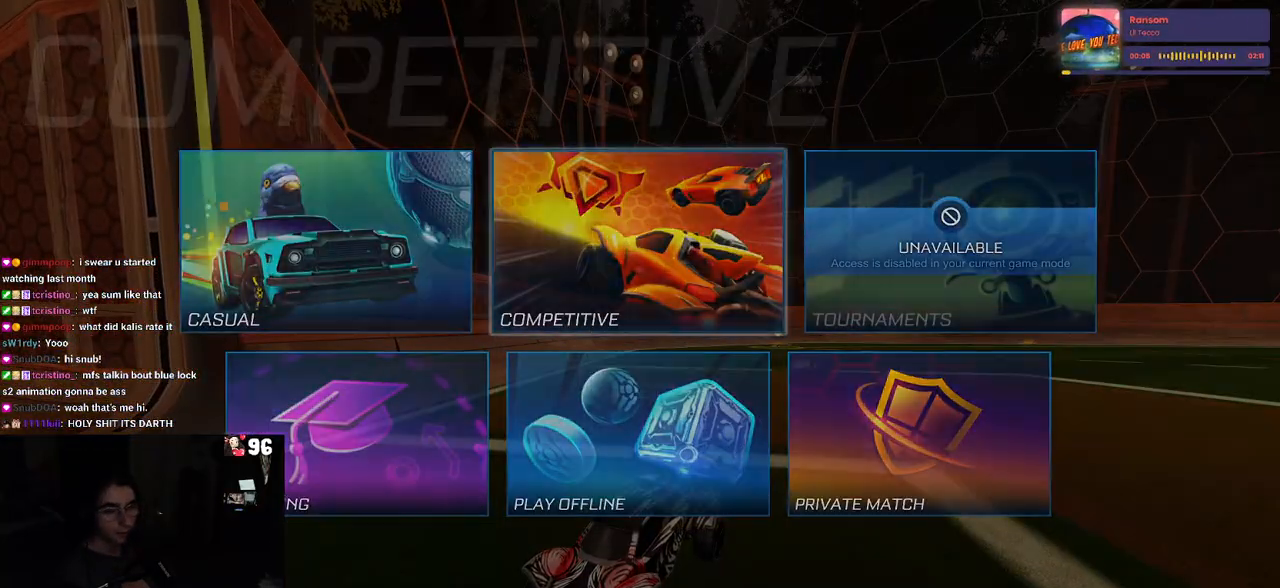
{"buttons": [], "left_stick": "center", "right_stick": "center", "events": [[17, "CROSS", "up"]]}
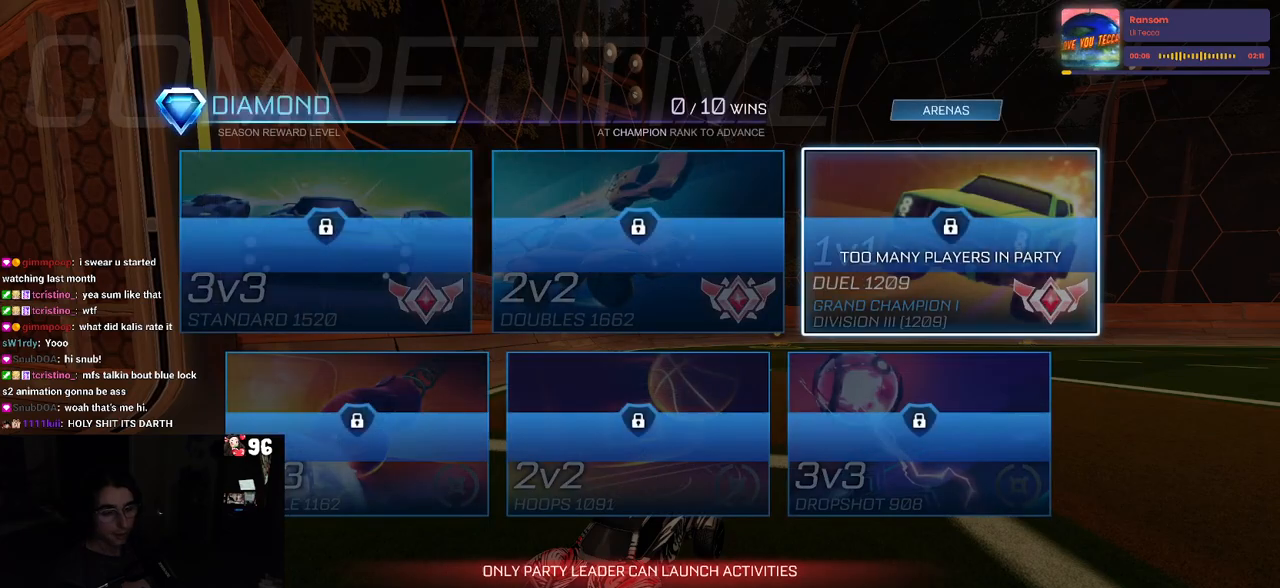
{"buttons": [], "left_stick": "center", "right_stick": "center", "events": []}
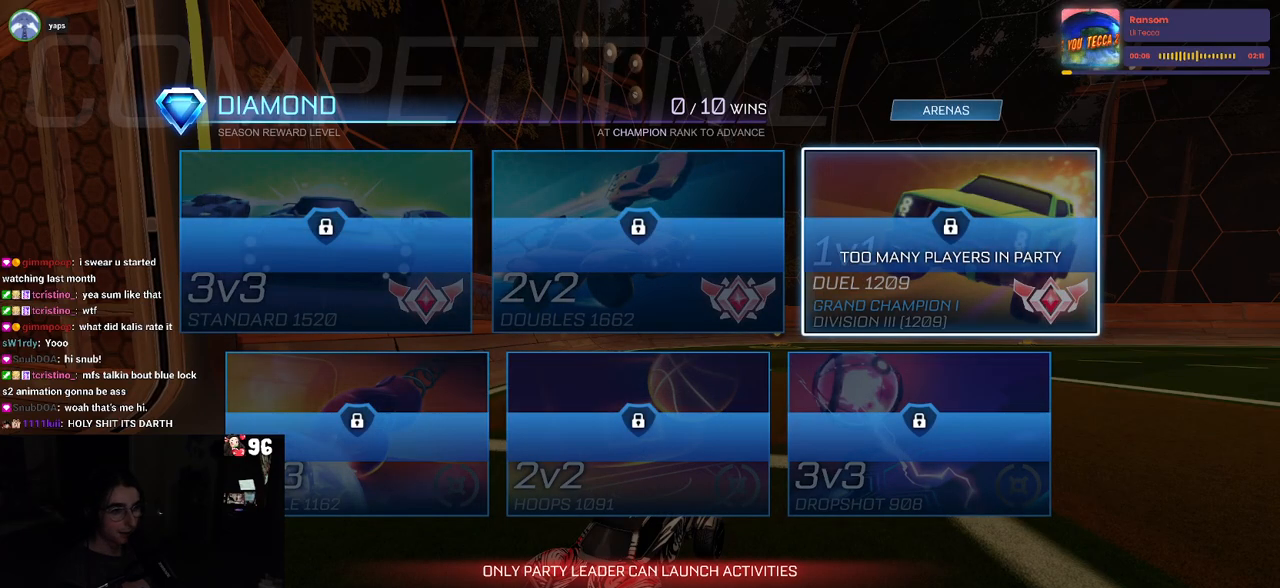
{"buttons": ["CIRCLE"], "left_stick": "center", "right_stick": "center", "events": [[150, "CIRCLE", "down"], [217, "CIRCLE", "up"], [300, "CIRCLE", "down"], [367, "CIRCLE", "up"], [450, "CIRCLE", "down"]]}
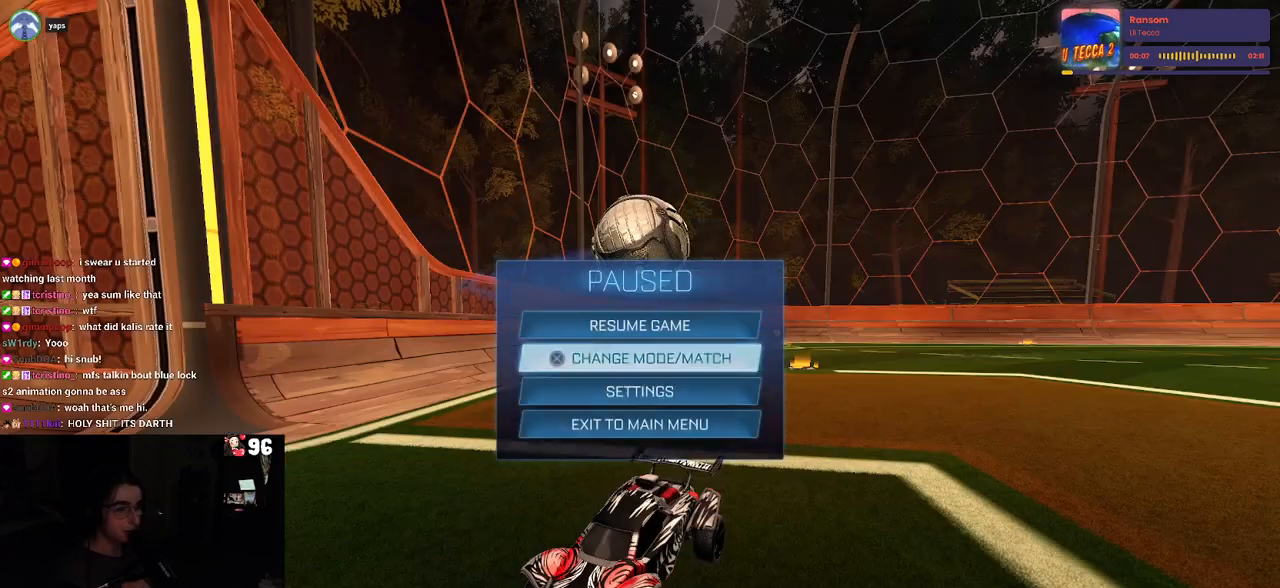
{"buttons": ["L2"], "left_stick": "center", "right_stick": "center", "events": [[100, "CIRCLE", "up"], [333, "L2", "down"]]}
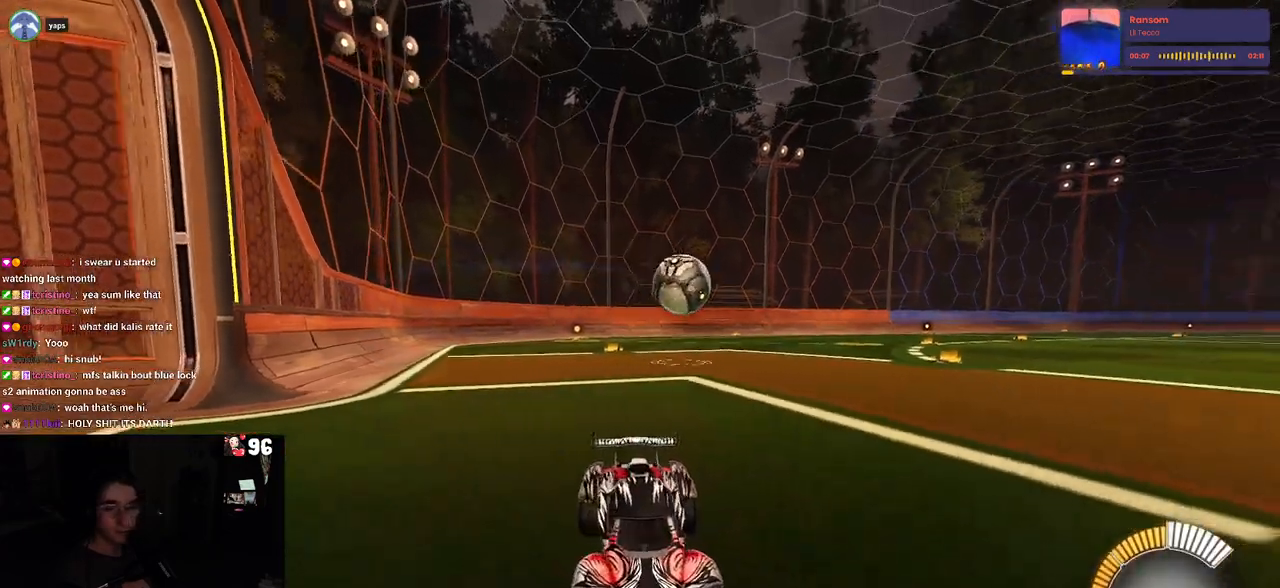
{"buttons": ["R2"], "left_stick": "up-right", "right_stick": "center", "events": [[50, "CROSS", "down"], [117, "CROSS", "up"], [133, "left_stick", "up"], [233, "R2", "down"], [400, "L2", "up"], [400, "left_stick", "up-right"]]}
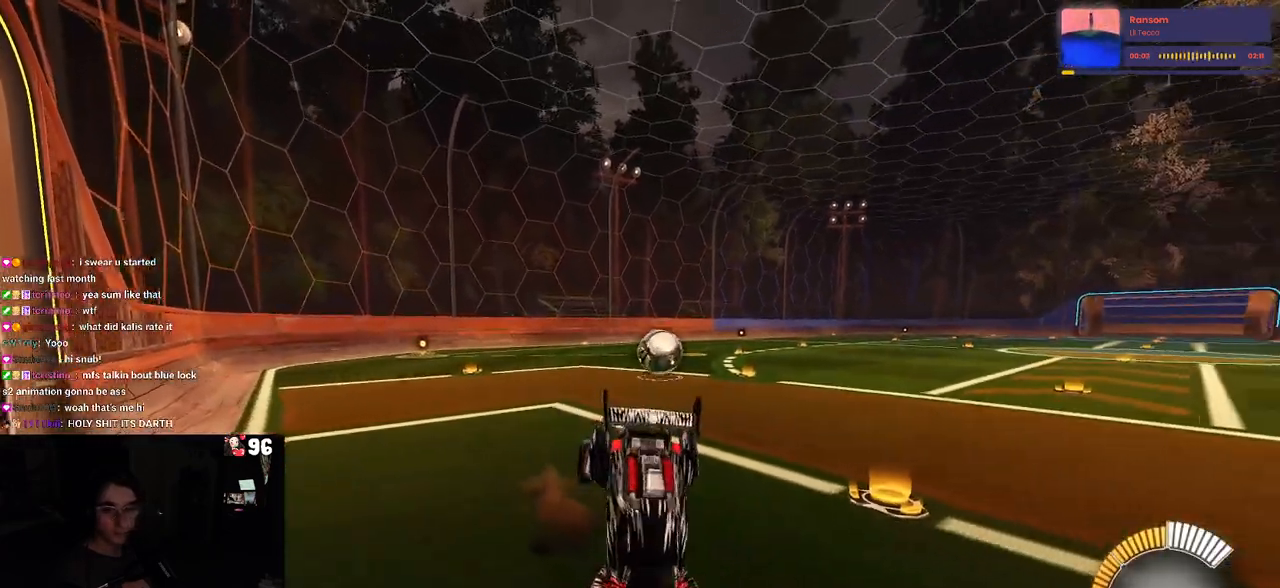
{"buttons": ["SQUARE", "R2"], "left_stick": "up-right", "right_stick": "center", "events": [[167, "left_stick", "right"], [233, "SQUARE", "down"], [433, "left_stick", "up-right"]]}
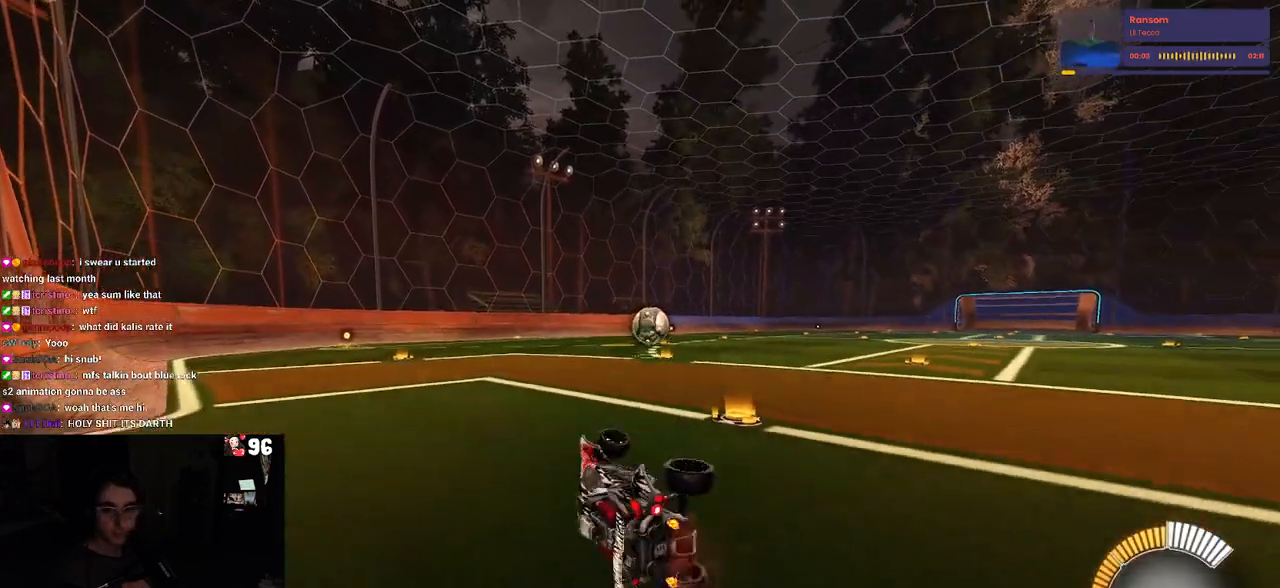
{"buttons": ["SQUARE", "R2"], "left_stick": "up-right", "right_stick": "center", "events": [[233, "CROSS", "down"], [333, "CROSS", "up"]]}
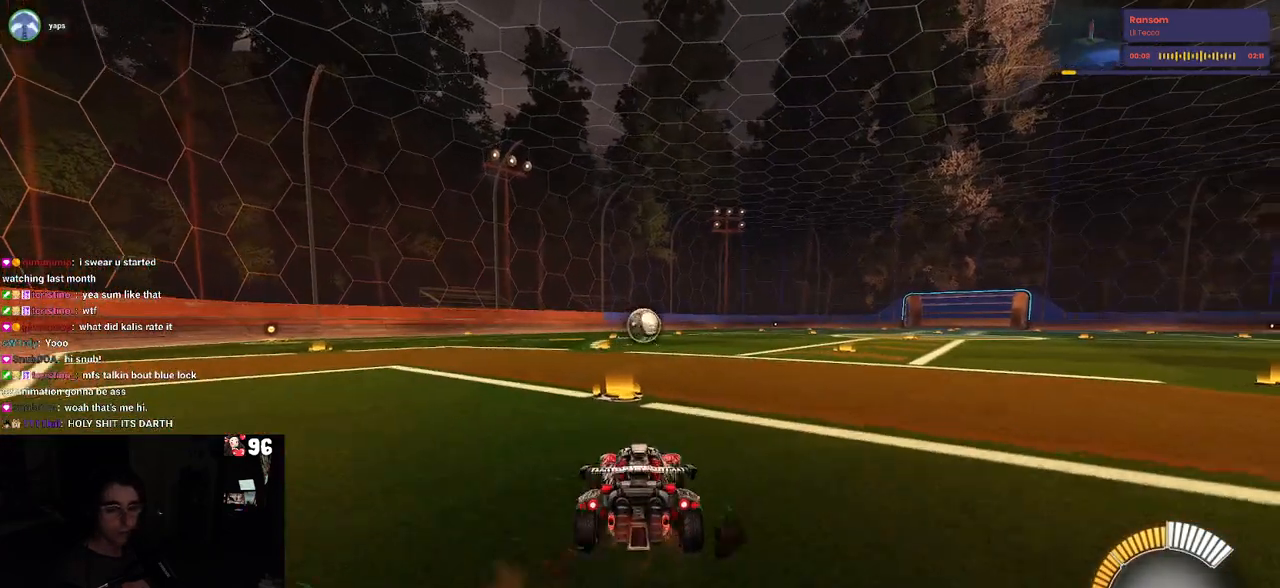
{"buttons": ["SQUARE", "R2"], "left_stick": "center", "right_stick": "center", "events": [[183, "left_stick", "center"], [350, "CROSS", "down"], [450, "CROSS", "up"]]}
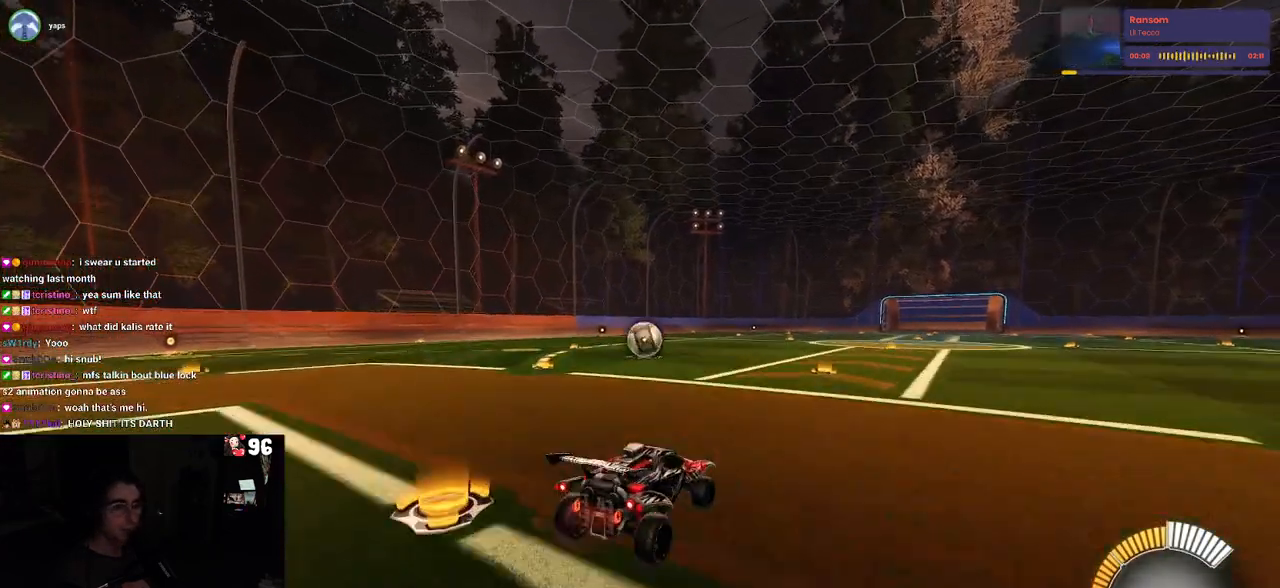
{"buttons": ["SQUARE", "R2"], "left_stick": "down-right", "right_stick": "center", "events": [[200, "left_stick", "left"], [400, "left_stick", "center"], [500, "left_stick", "down-right"]]}
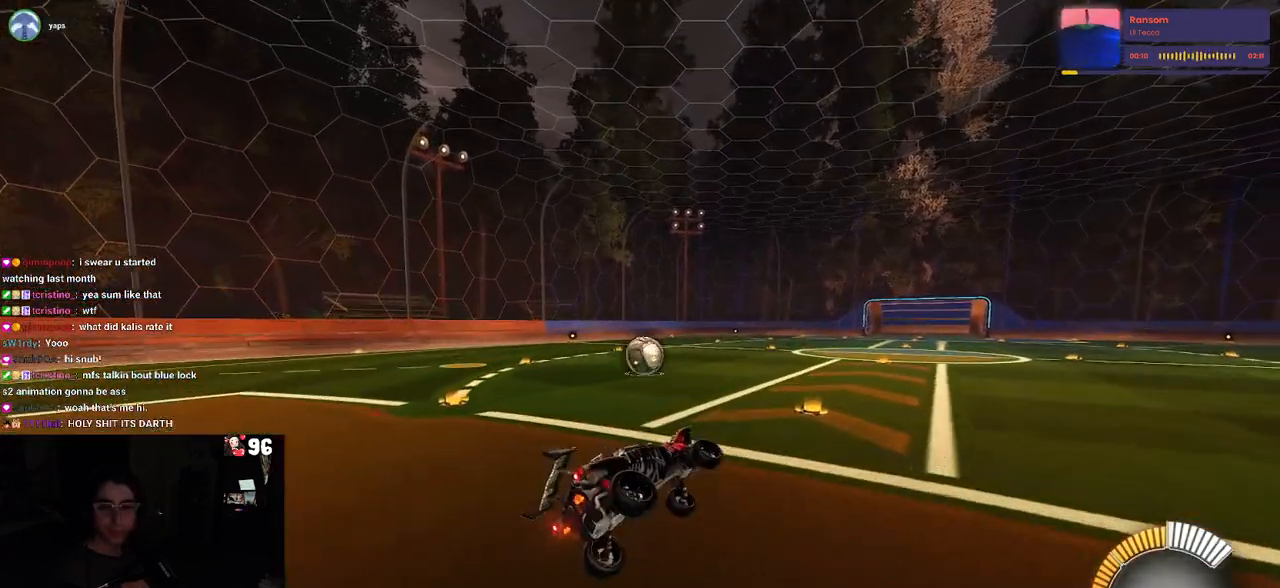
{"buttons": ["SQUARE", "R2"], "left_stick": "up", "right_stick": "center", "events": [[283, "left_stick", "up-right"], [333, "left_stick", "center"], [433, "left_stick", "up-left"], [483, "left_stick", "up"]]}
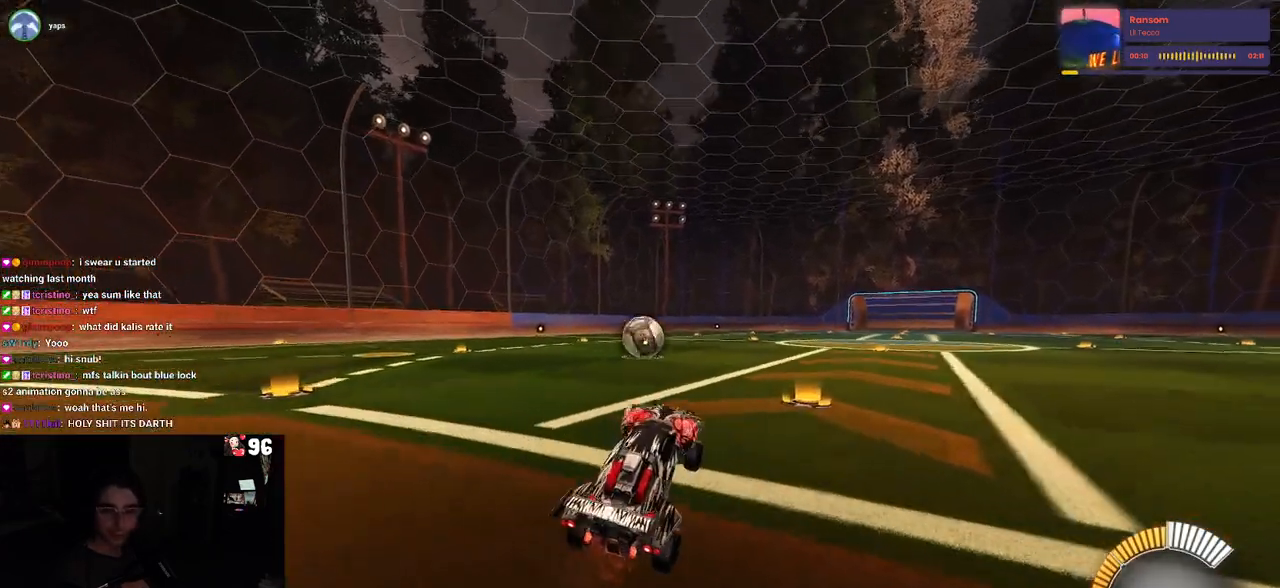
{"buttons": ["SQUARE", "R2"], "left_stick": "center", "right_stick": "center", "events": [[50, "CROSS", "down"], [100, "left_stick", "up-right"], [200, "CROSS", "up"], [483, "left_stick", "center"]]}
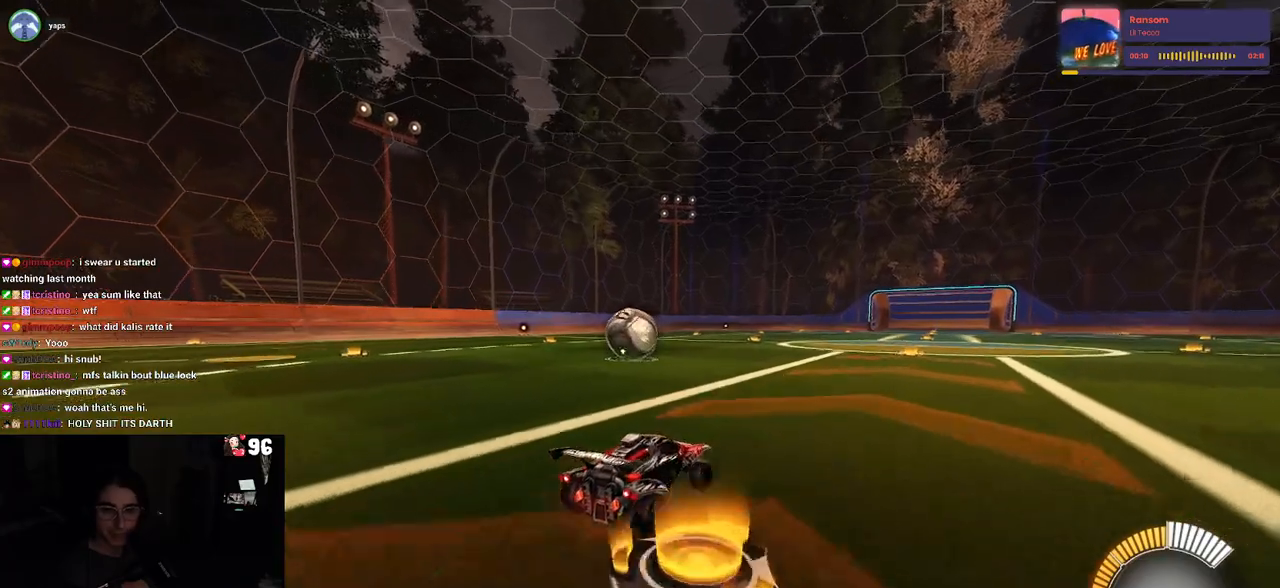
{"buttons": ["CROSS", "SQUARE", "R2"], "left_stick": "up-left", "right_stick": "center", "events": [[333, "CROSS", "down"], [383, "left_stick", "up-left"], [417, "CROSS", "up"], [500, "CROSS", "down"]]}
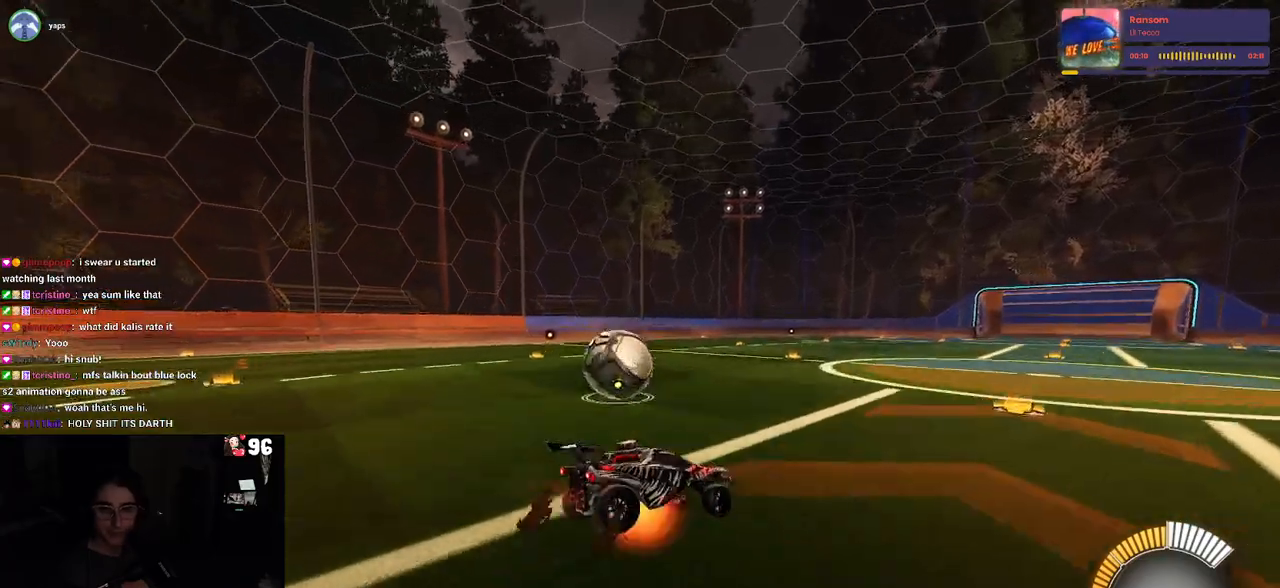
{"buttons": ["SQUARE", "R2"], "left_stick": "down-left", "right_stick": "center", "events": [[50, "left_stick", "down-left"], [100, "CROSS", "up"], [133, "left_stick", "down"], [367, "left_stick", "down-left"]]}
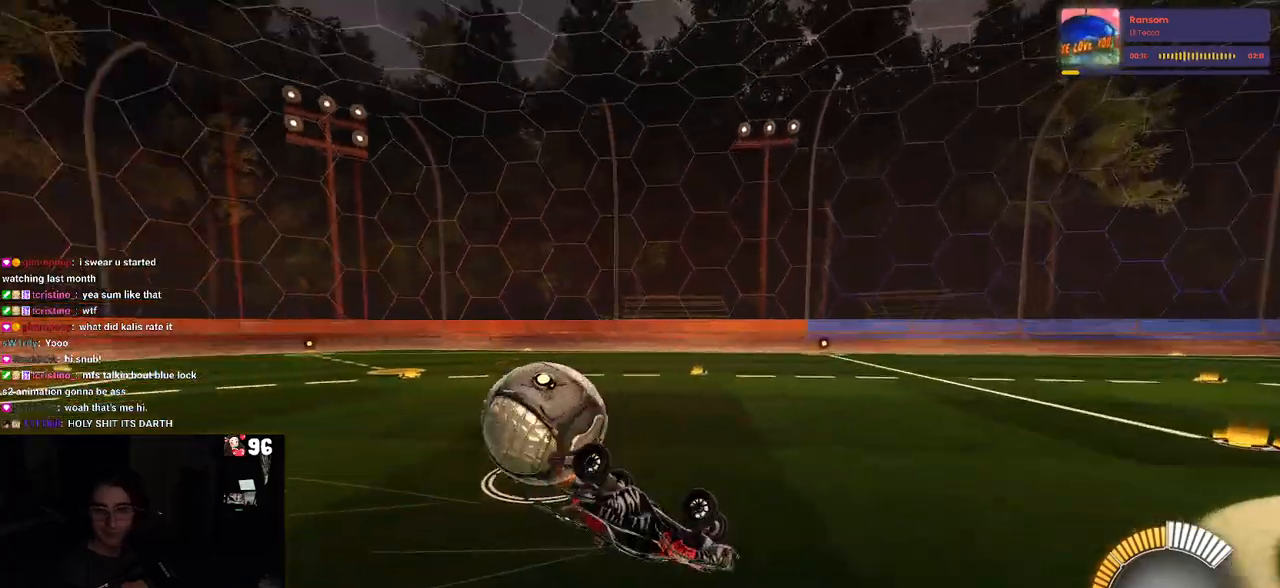
{"buttons": ["R2"], "left_stick": "right", "right_stick": "center", "events": [[250, "SQUARE", "up"], [267, "left_stick", "center"], [367, "left_stick", "right"]]}
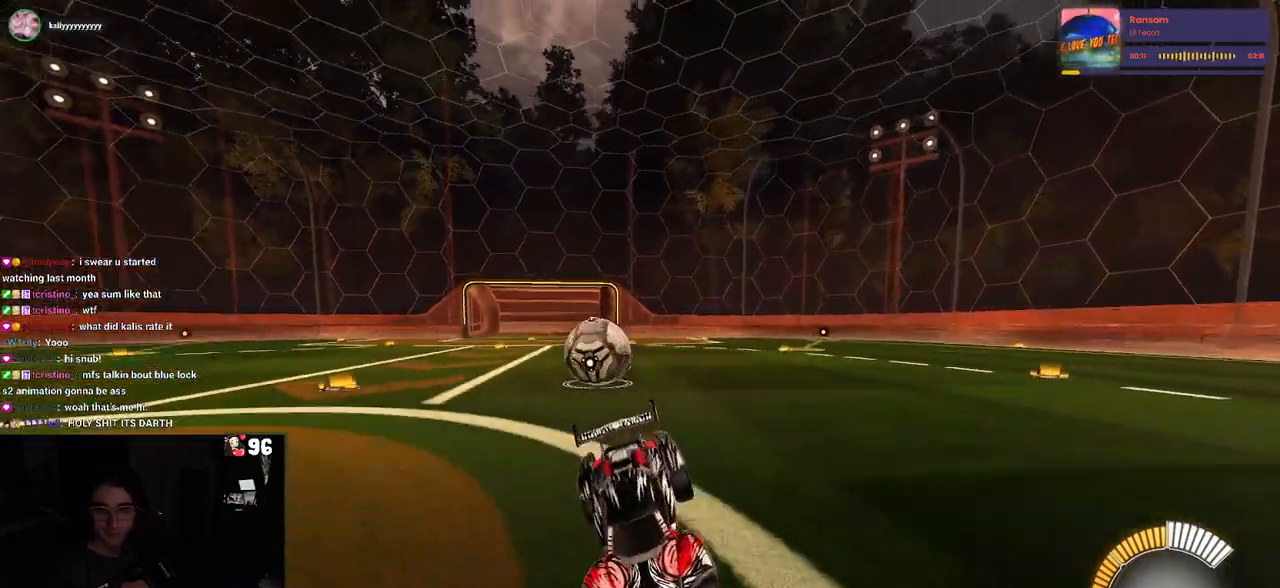
{"buttons": ["L2", "R2"], "left_stick": "up-right", "right_stick": "center", "events": [[50, "L2", "down"], [233, "left_stick", "up-right"], [400, "CROSS", "down"], [467, "CROSS", "up"]]}
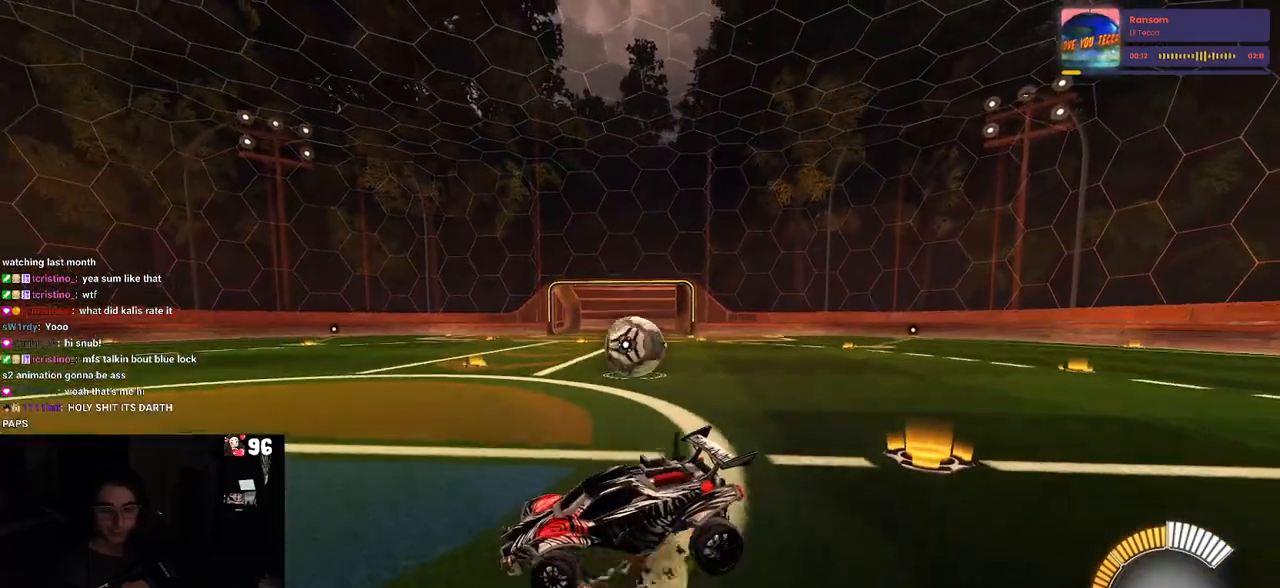
{"buttons": ["SQUARE", "R2"], "left_stick": "down-right", "right_stick": "center", "events": [[100, "L2", "up"], [150, "left_stick", "center"], [233, "left_stick", "left"], [417, "left_stick", "down"], [467, "left_stick", "down-right"], [500, "SQUARE", "down"]]}
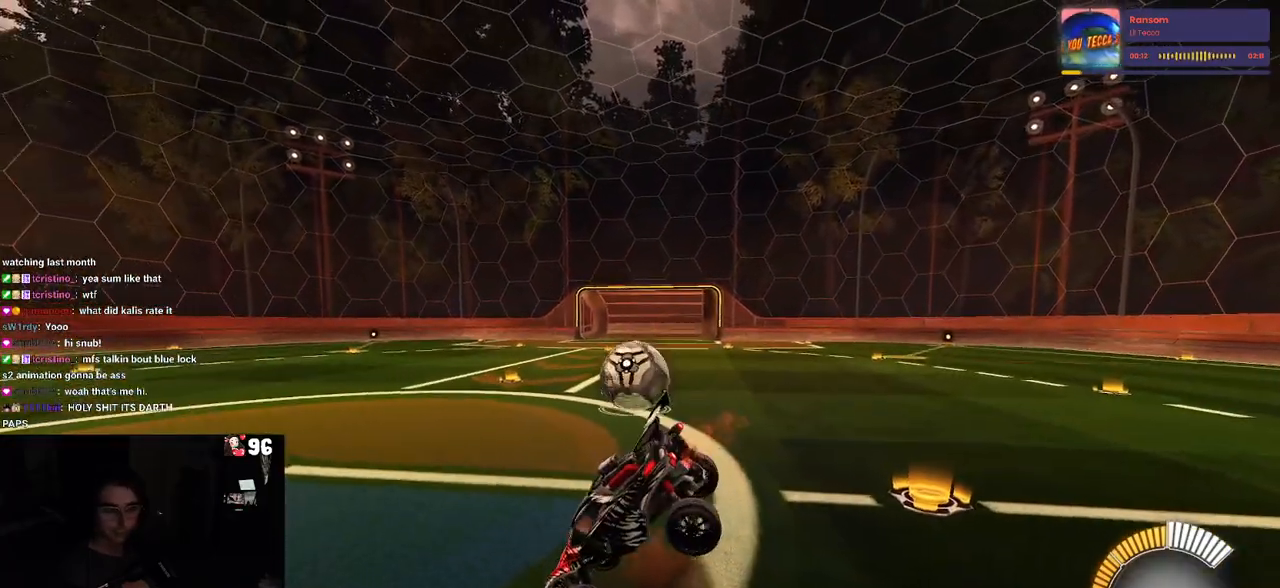
{"buttons": ["R2"], "left_stick": "up-right", "right_stick": "center", "events": [[150, "SQUARE", "up"], [333, "left_stick", "up-right"]]}
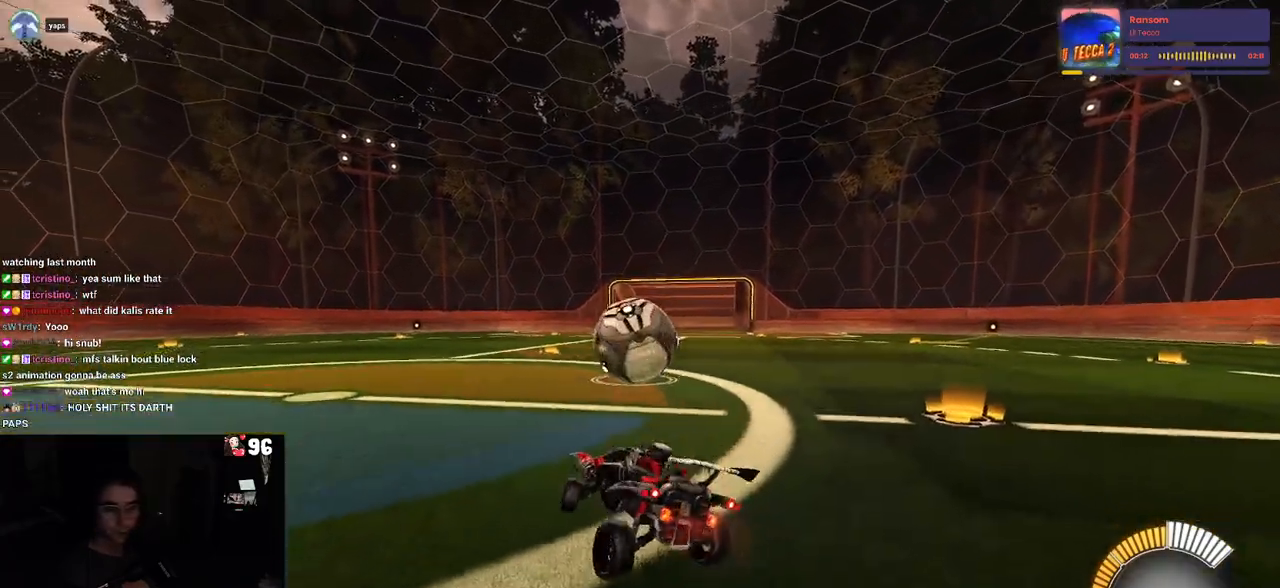
{"buttons": ["R2"], "left_stick": "center", "right_stick": "center", "events": [[350, "left_stick", "center"]]}
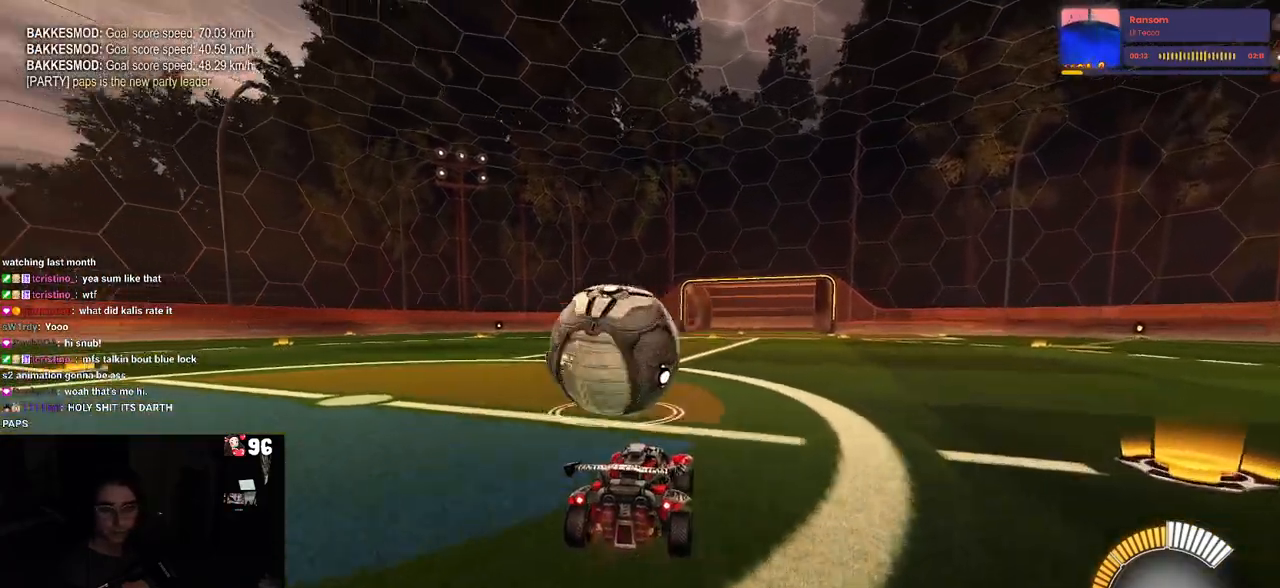
{"buttons": ["R2"], "left_stick": "left", "right_stick": "center", "events": [[17, "left_stick", "left"]]}
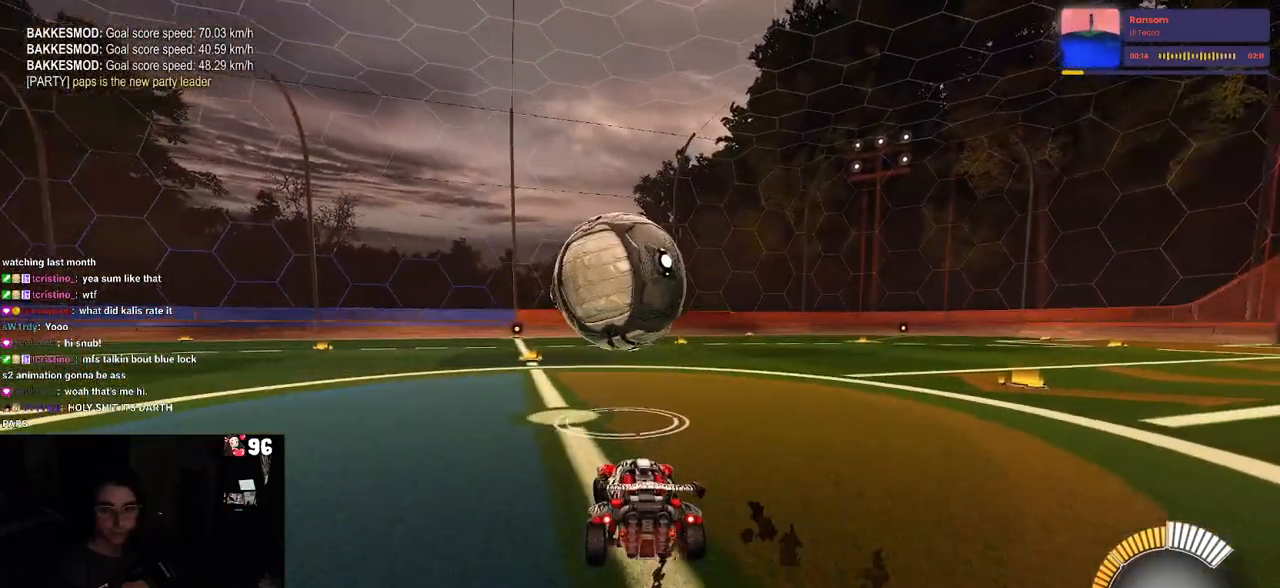
{"buttons": ["R2"], "left_stick": "down-right", "right_stick": "center", "events": [[50, "left_stick", "center"], [383, "left_stick", "down-right"]]}
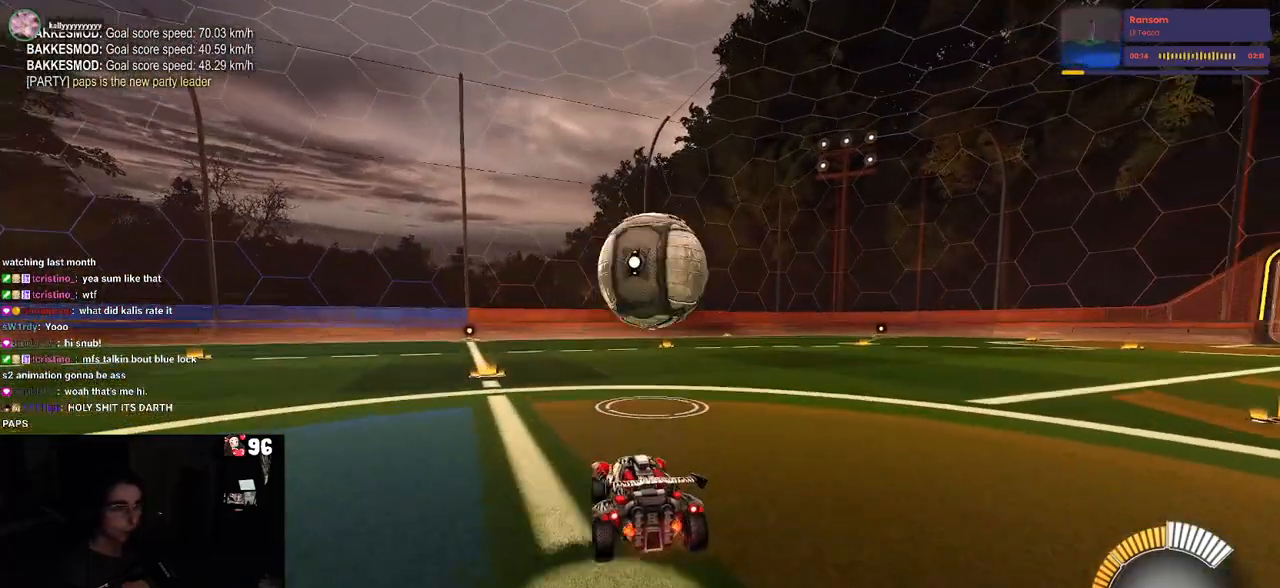
{"buttons": ["R2"], "left_stick": "center", "right_stick": "center", "events": [[100, "left_stick", "center"], [250, "CROSS", "down"], [300, "CROSS", "up"], [300, "left_stick", "up"], [467, "left_stick", "center"]]}
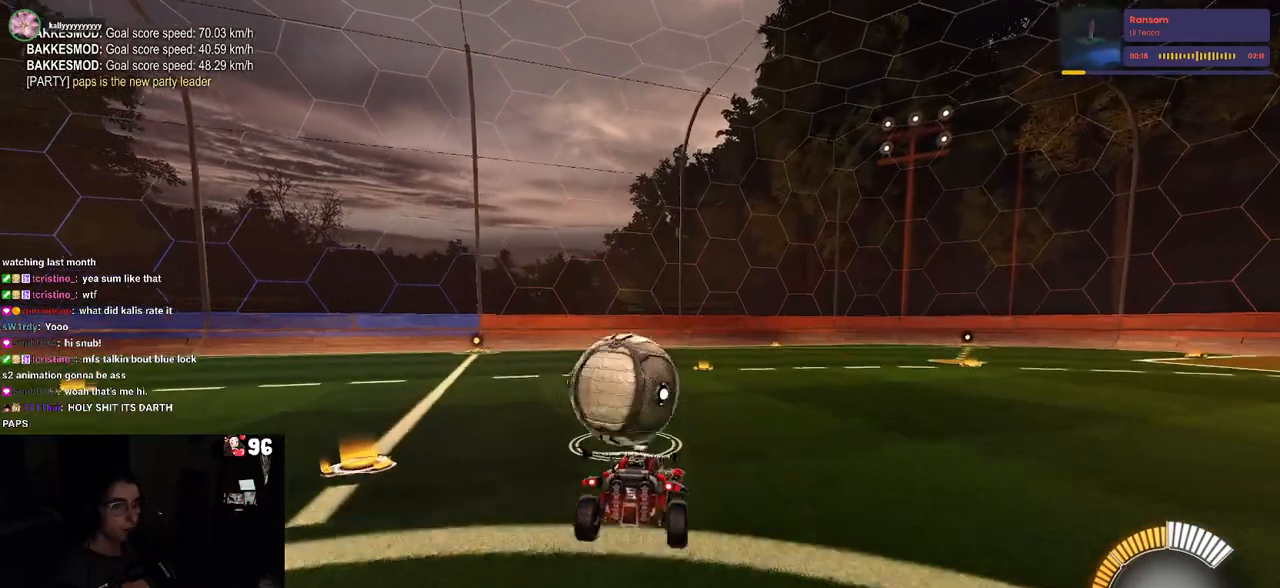
{"buttons": ["R2"], "left_stick": "down-left", "right_stick": "center", "events": [[100, "R1", "down"], [167, "left_stick", "down-left"], [283, "R1", "up"], [283, "left_stick", "left"], [500, "left_stick", "down-left"]]}
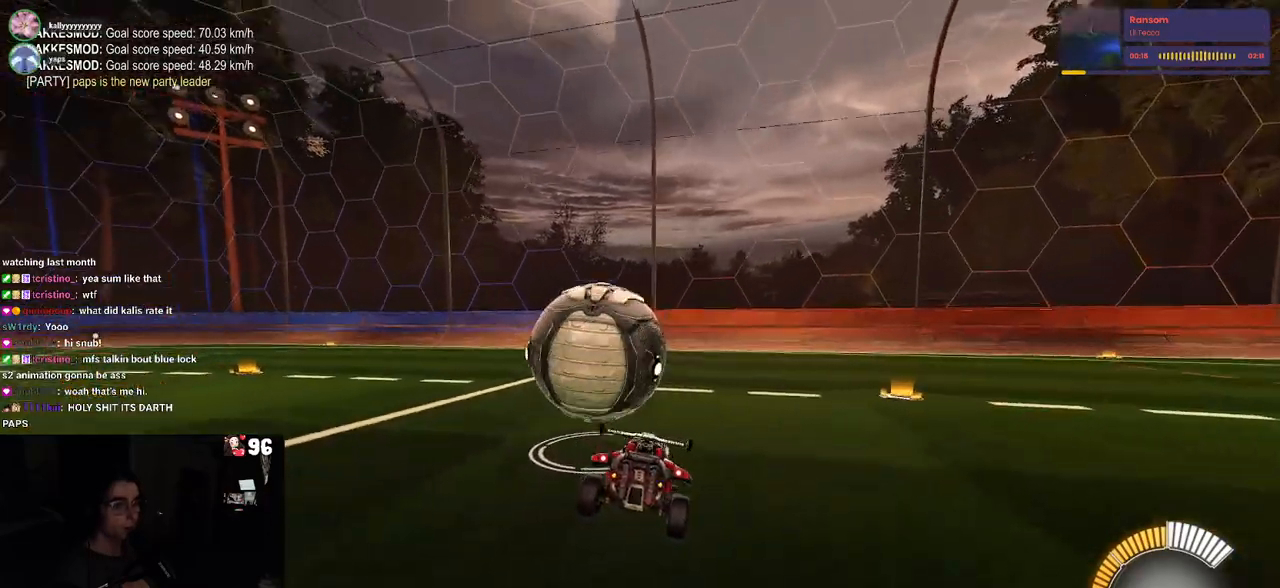
{"buttons": [], "left_stick": "center", "right_stick": "center", "events": [[117, "R2", "up"], [150, "left_stick", "center"], [300, "START", "down"], [383, "START", "up"], [417, "DPAD_DOWN", "down"], [500, "DPAD_DOWN", "up"]]}
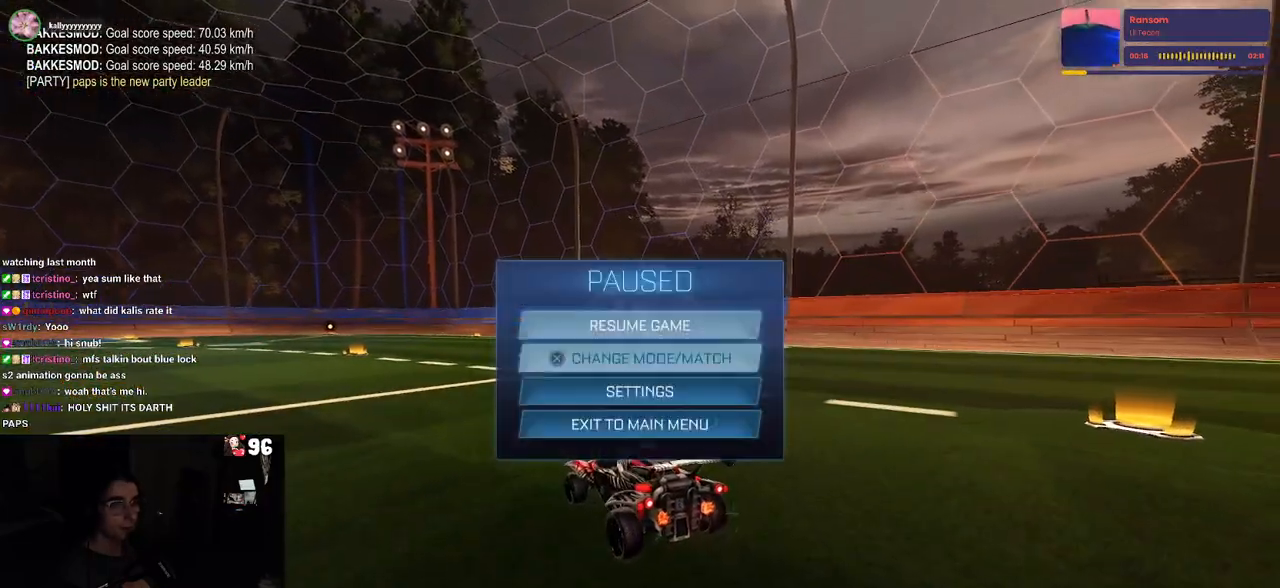
{"buttons": ["DPAD_RIGHT"], "left_stick": "center", "right_stick": "center", "events": [[17, "CROSS", "down"], [100, "CROSS", "up"], [250, "DPAD_UP", "down"], [333, "DPAD_UP", "up"], [400, "DPAD_RIGHT", "down"]]}
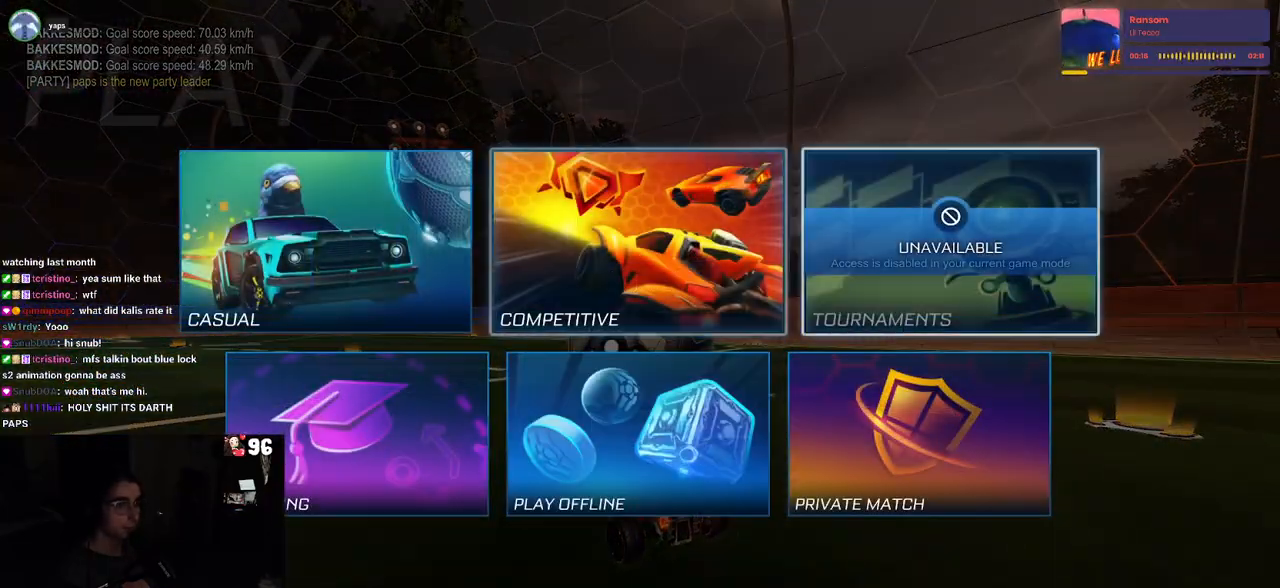
{"buttons": ["CROSS"], "left_stick": "center", "right_stick": "center", "events": [[17, "CROSS", "down"], [17, "DPAD_RIGHT", "up"], [100, "CROSS", "up"], [350, "DPAD_LEFT", "down"], [433, "DPAD_LEFT", "up"], [467, "CROSS", "down"]]}